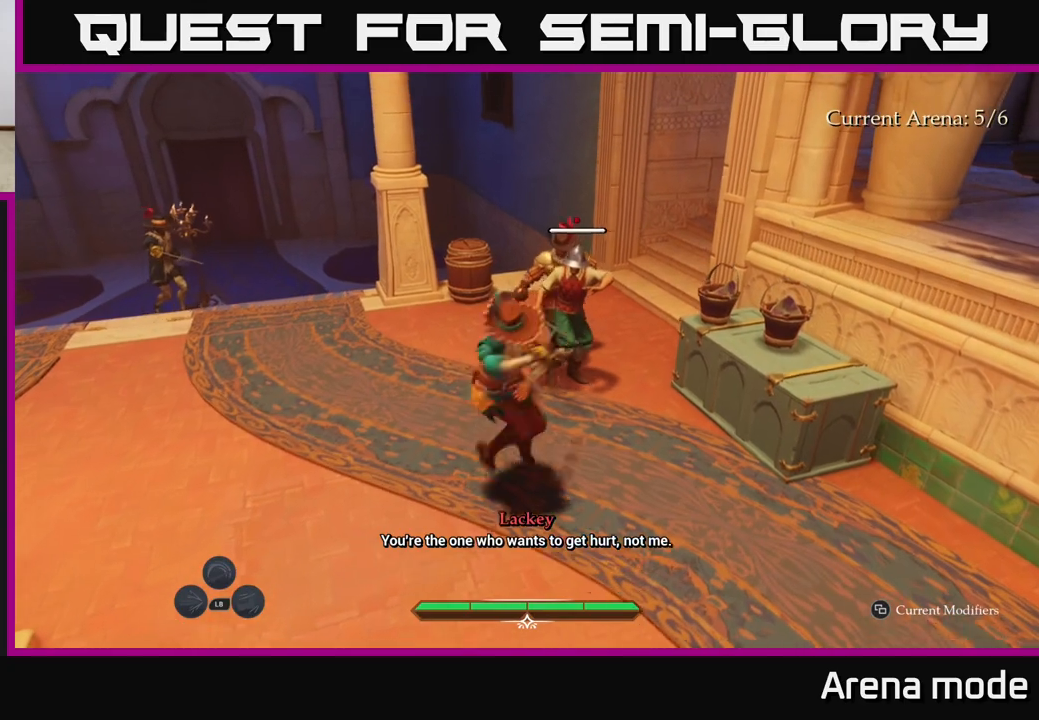
Gameplay with a controller (Xbox layout); each line is a JSON object with the inputs held at the frame after it. "events" lists button and stick changes between this image and that frame as [ms after this image, input, new state], when the widget could be followed in between.
{"buttons": [], "left_stick": "center", "right_stick": "center", "events": [[150, "X", "down"], [283, "X", "up"], [400, "X", "down"], [467, "X", "up"], [467, "left_stick", "center"]]}
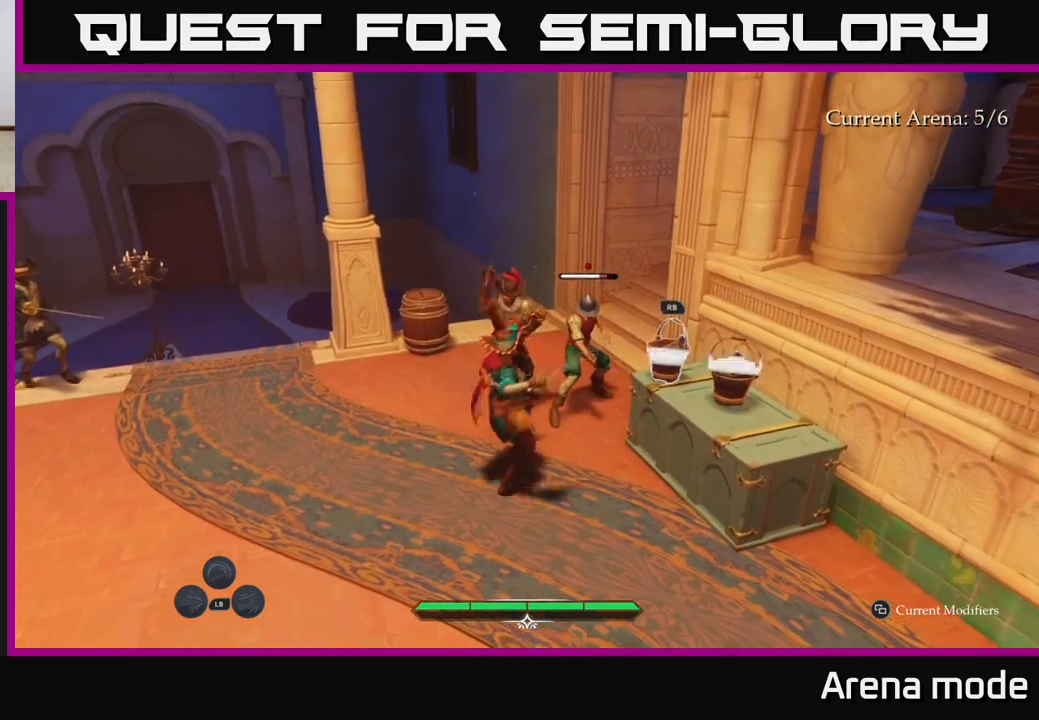
{"buttons": [], "left_stick": "center", "right_stick": "center", "events": [[33, "left_stick", "down"], [117, "B", "down"], [133, "B", "up"], [283, "left_stick", "center"]]}
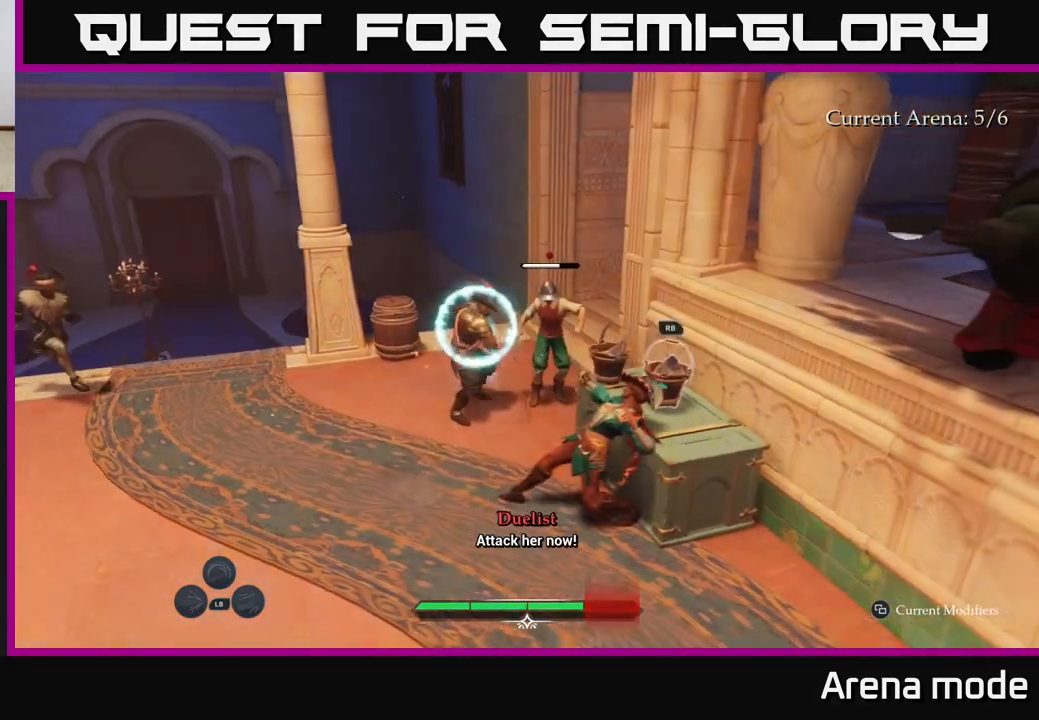
{"buttons": [], "left_stick": "right", "right_stick": "center", "events": [[300, "R2", "down"], [317, "left_stick", "down-right"], [400, "R2", "up"], [417, "left_stick", "right"]]}
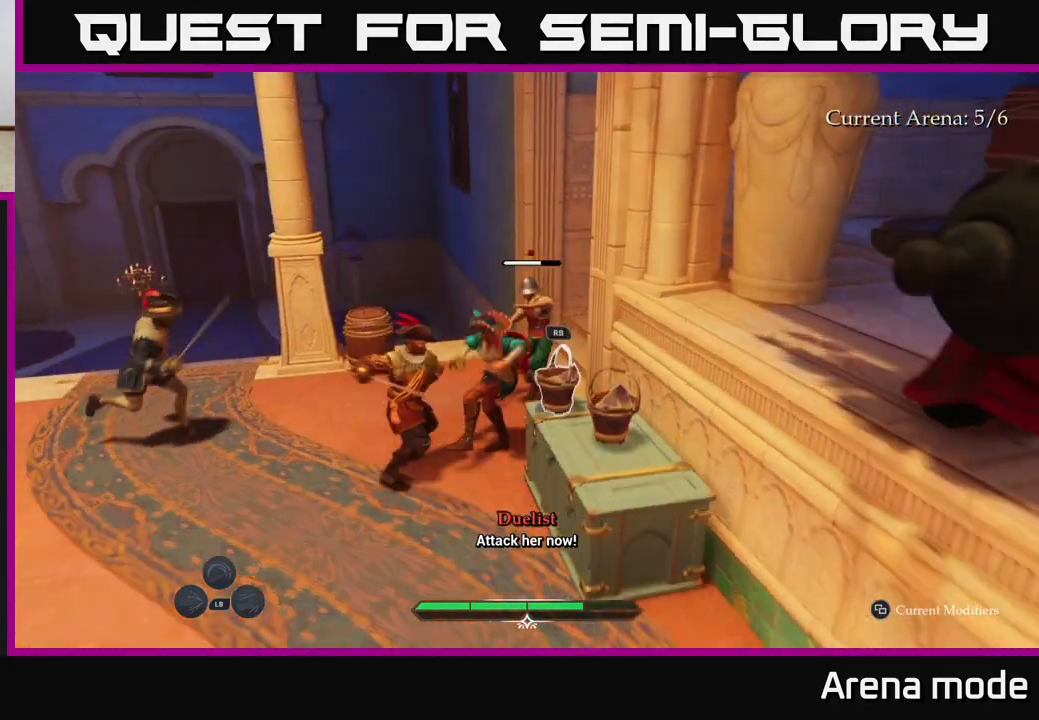
{"buttons": ["R1"], "left_stick": "down-left", "right_stick": "center", "events": [[100, "left_stick", "up-left"], [167, "R1", "down"], [250, "R1", "up"], [267, "left_stick", "down-left"], [333, "R1", "down"], [400, "R1", "up"], [450, "R1", "down"]]}
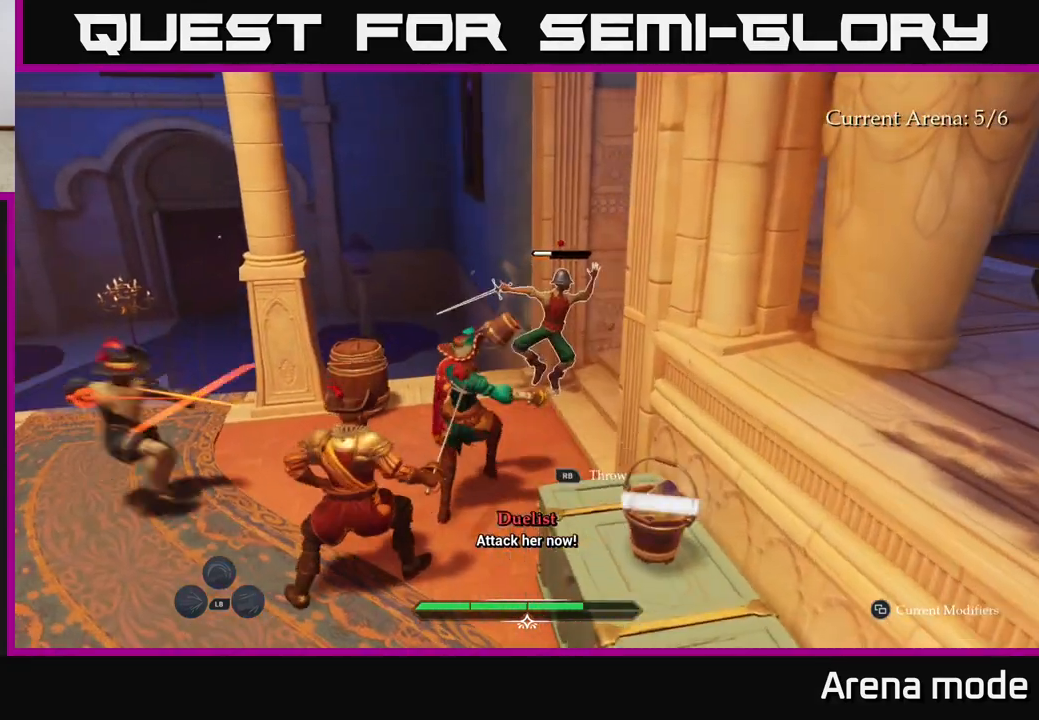
{"buttons": [], "left_stick": "down-left", "right_stick": "center", "events": [[17, "R1", "up"], [117, "R1", "down"], [150, "B", "down"], [183, "R1", "up"], [233, "B", "up"], [367, "B", "down"], [467, "B", "up"]]}
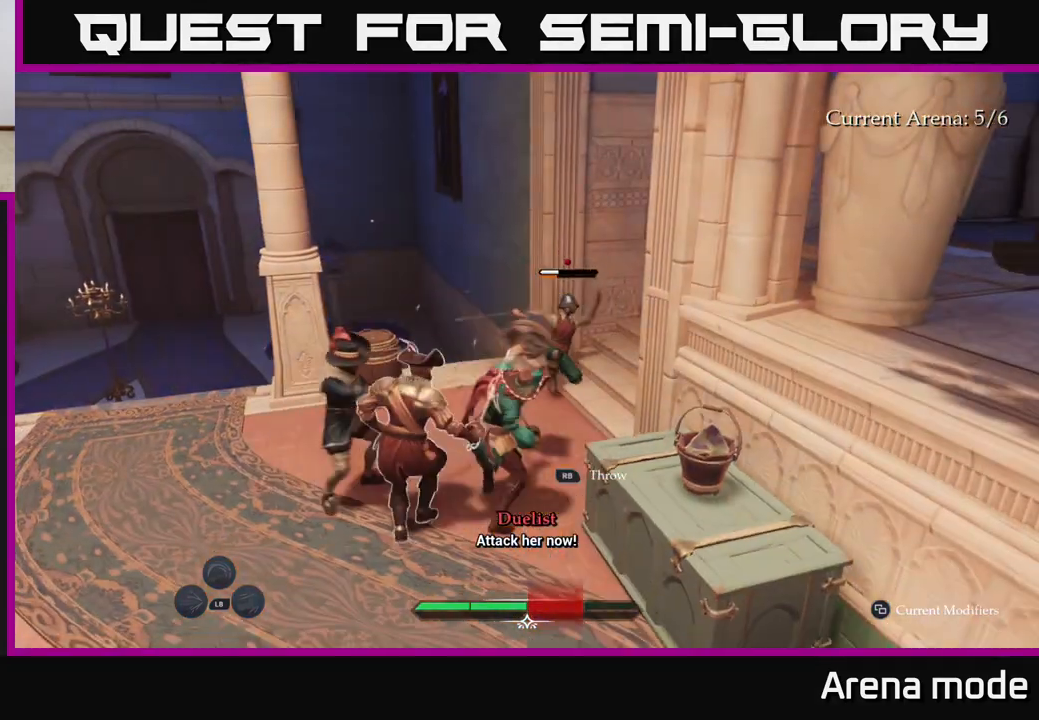
{"buttons": [], "left_stick": "up", "right_stick": "center", "events": [[50, "B", "down"], [117, "B", "up"], [167, "B", "down"], [183, "left_stick", "down"], [250, "B", "up"], [367, "left_stick", "right"], [417, "left_stick", "up"]]}
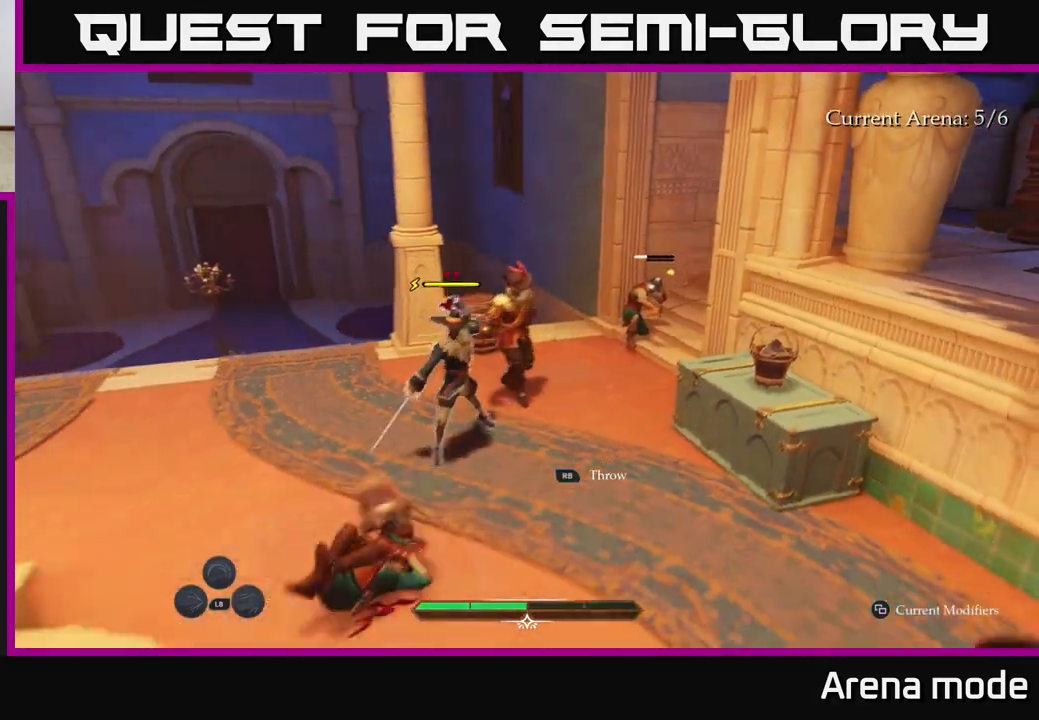
{"buttons": [], "left_stick": "up-right", "right_stick": "center", "events": [[100, "R1", "down"], [200, "R1", "up"], [250, "R1", "down"], [333, "R1", "up"], [383, "left_stick", "up-right"]]}
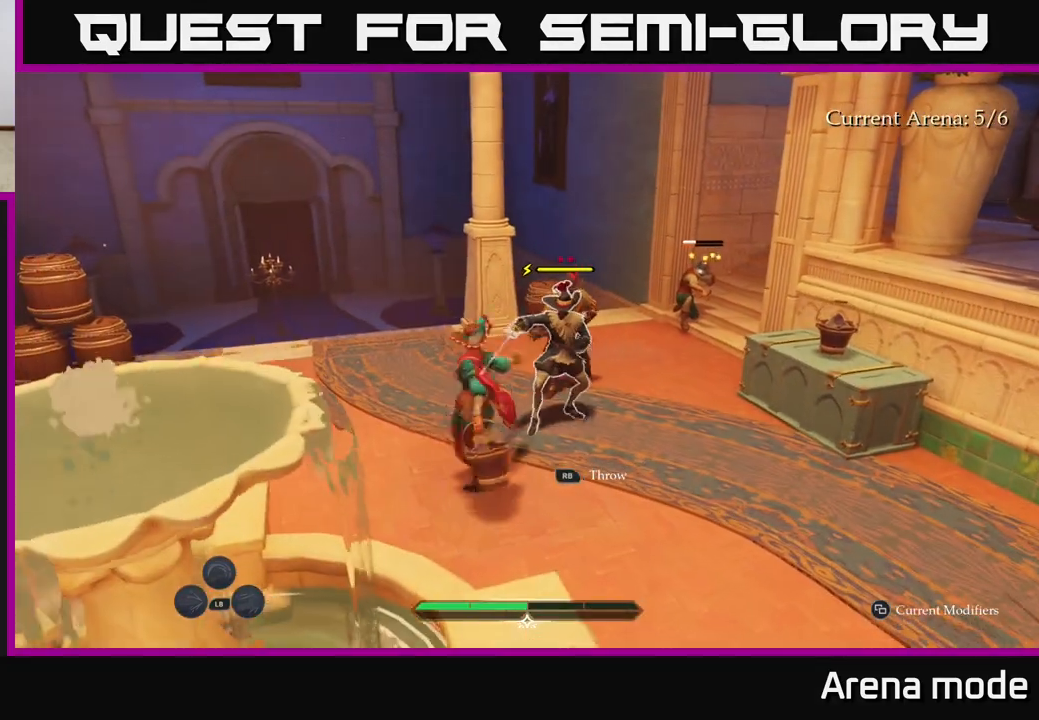
{"buttons": [], "left_stick": "up-right", "right_stick": "center", "events": [[67, "left_stick", "center"], [150, "X", "down"], [183, "left_stick", "up-right"], [200, "X", "up"], [267, "X", "down"], [350, "X", "up"], [433, "X", "down"], [500, "X", "up"]]}
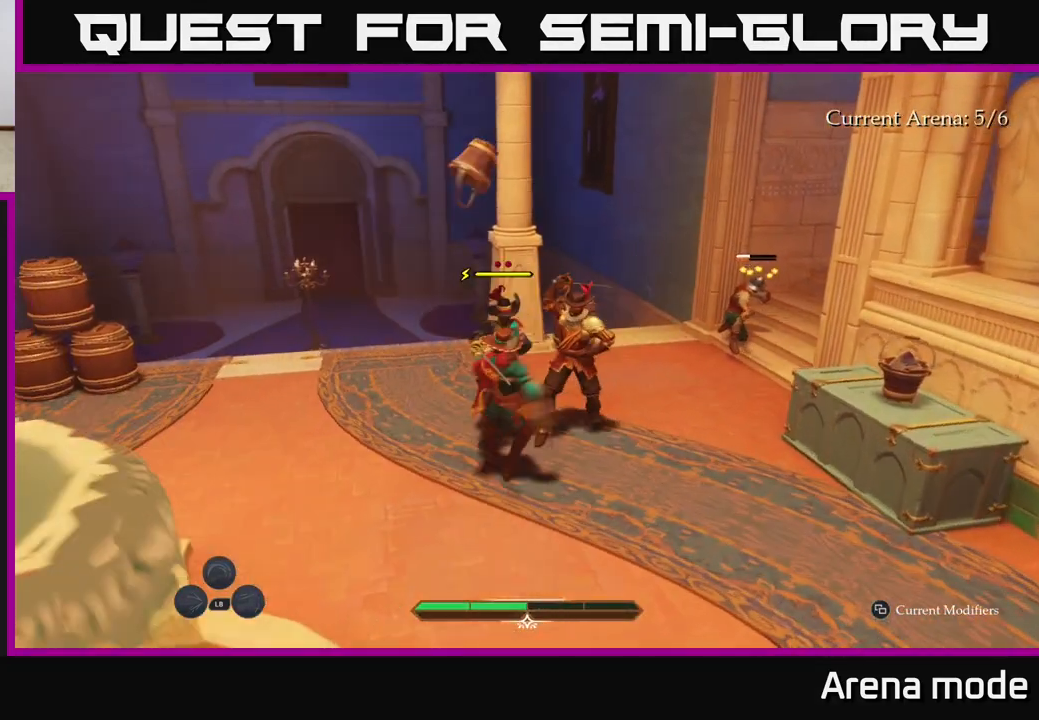
{"buttons": ["X"], "left_stick": "up-right", "right_stick": "center", "events": [[100, "X", "down"], [133, "X", "up"], [233, "X", "down"], [317, "X", "up"], [500, "X", "down"]]}
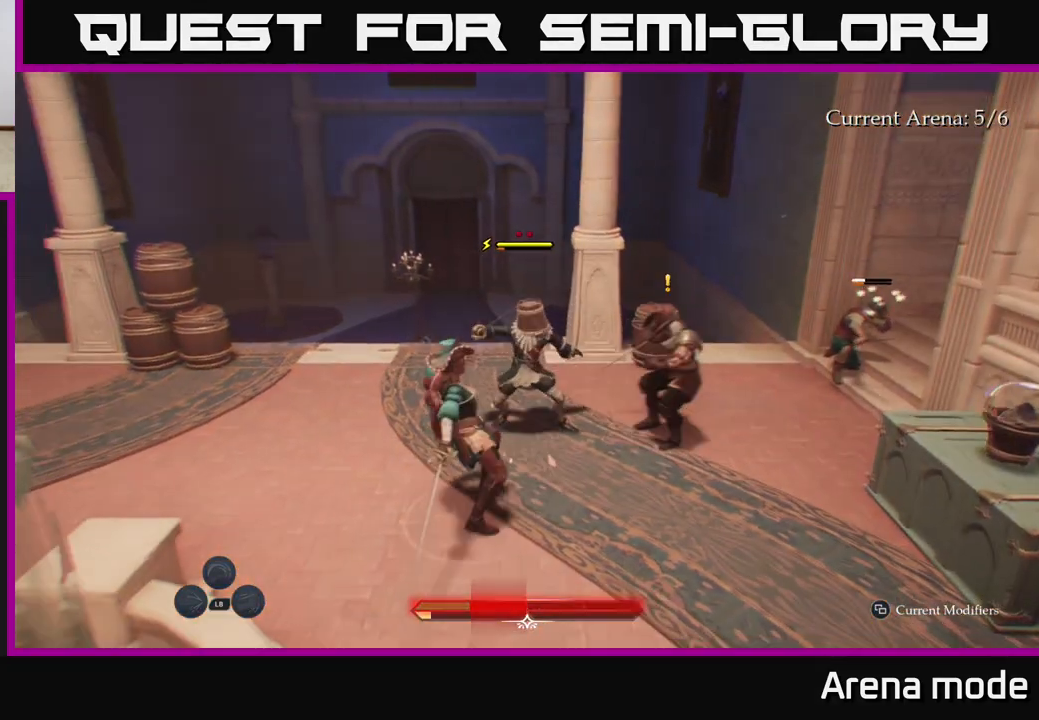
{"buttons": [], "left_stick": "right", "right_stick": "center", "events": [[83, "X", "up"], [117, "left_stick", "right"], [183, "X", "down"], [267, "X", "up"], [383, "X", "down"], [500, "X", "up"]]}
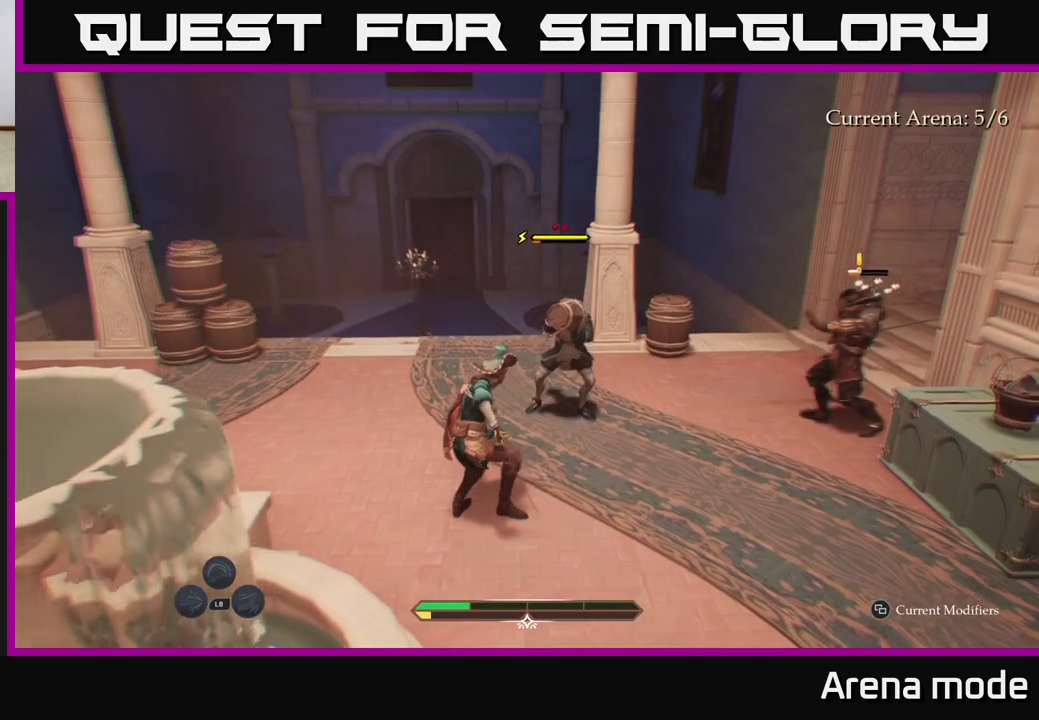
{"buttons": [], "left_stick": "right", "right_stick": "center", "events": []}
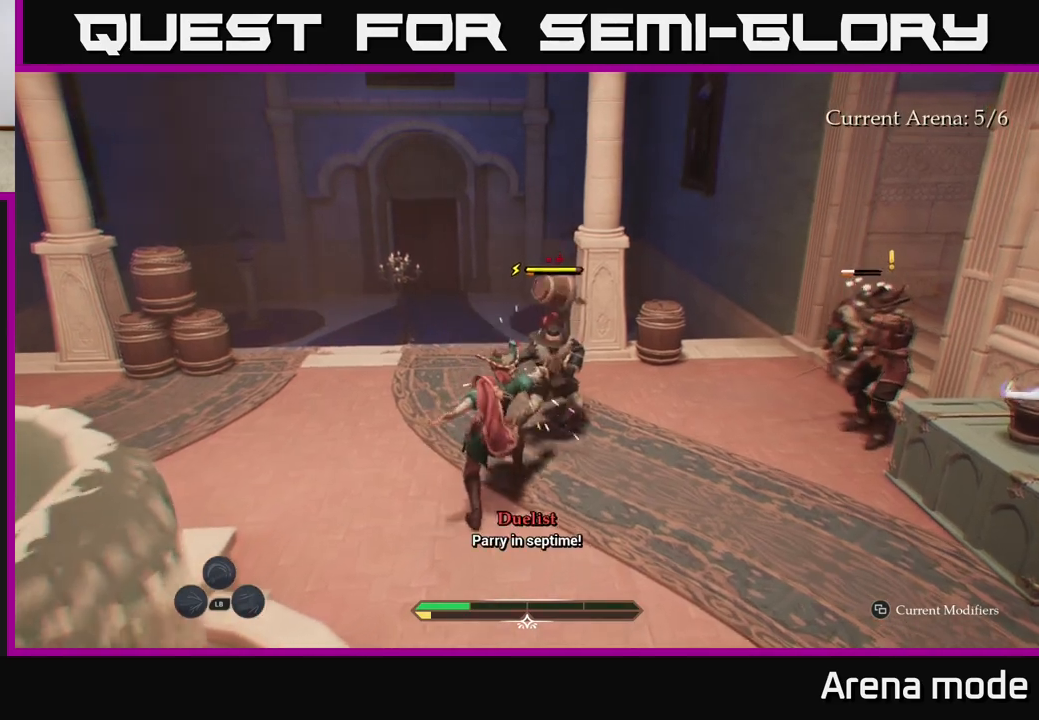
{"buttons": ["B"], "left_stick": "up-left", "right_stick": "center", "events": [[233, "X", "down"], [333, "X", "up"], [400, "left_stick", "up-left"], [483, "B", "down"]]}
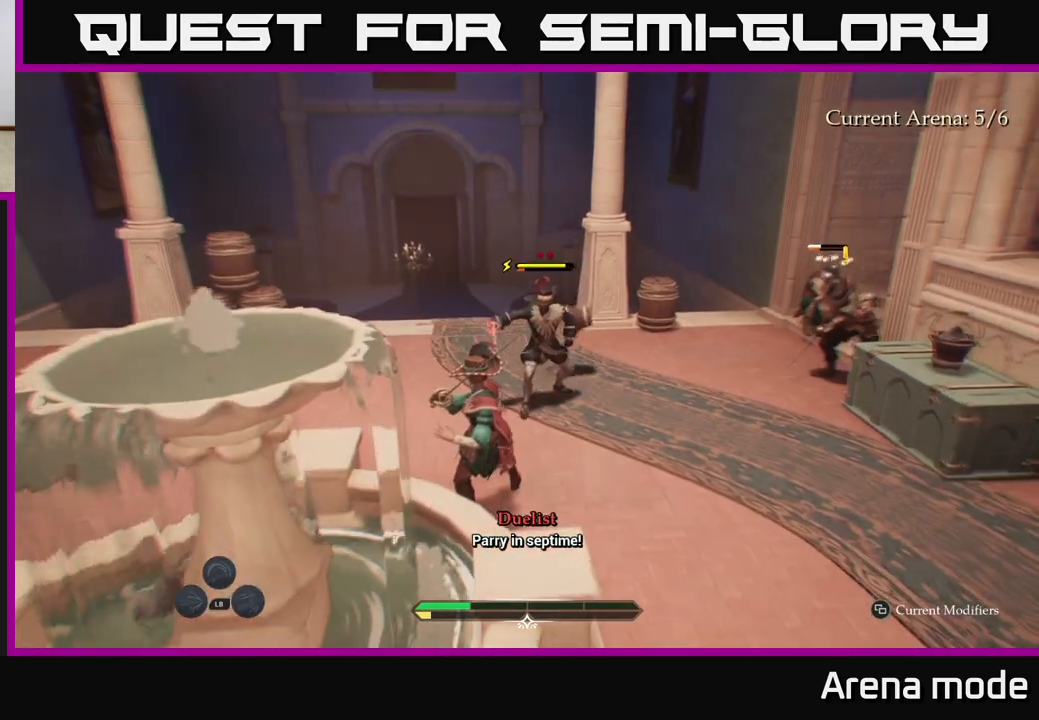
{"buttons": [], "left_stick": "left", "right_stick": "center", "events": [[50, "B", "up"], [150, "B", "down"], [167, "left_stick", "left"], [217, "B", "up"], [267, "B", "down"], [367, "B", "up"], [433, "B", "down"], [500, "B", "up"]]}
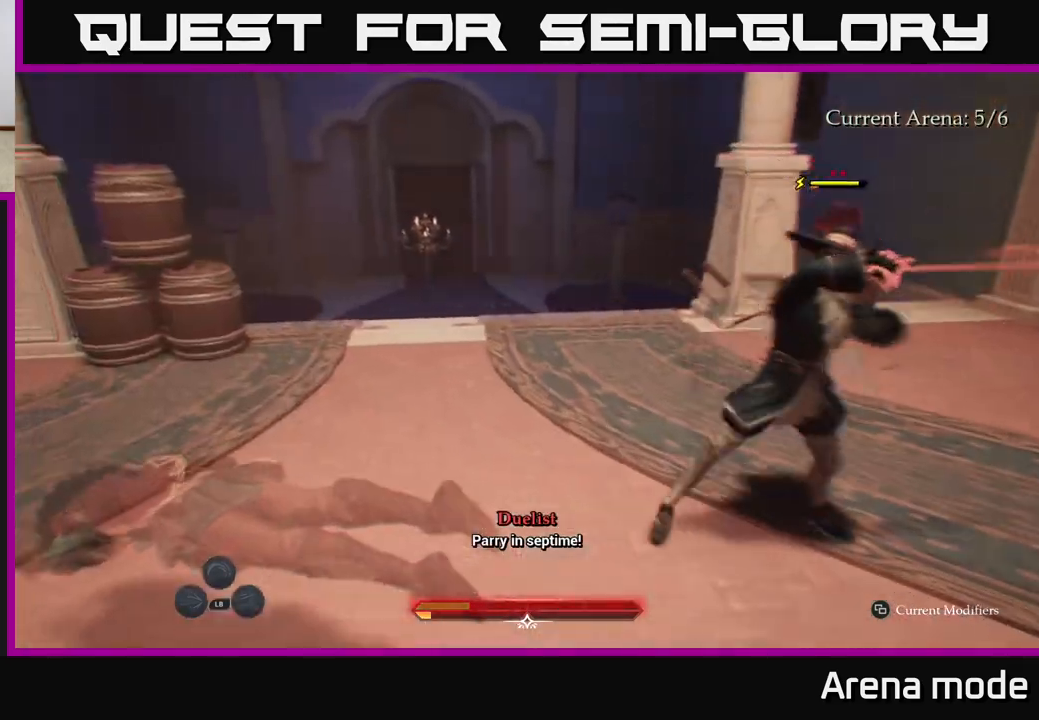
{"buttons": ["L2"], "left_stick": "left", "right_stick": "center", "events": [[83, "B", "down"], [150, "B", "up"], [183, "L2", "down"], [400, "B", "down"], [483, "B", "up"]]}
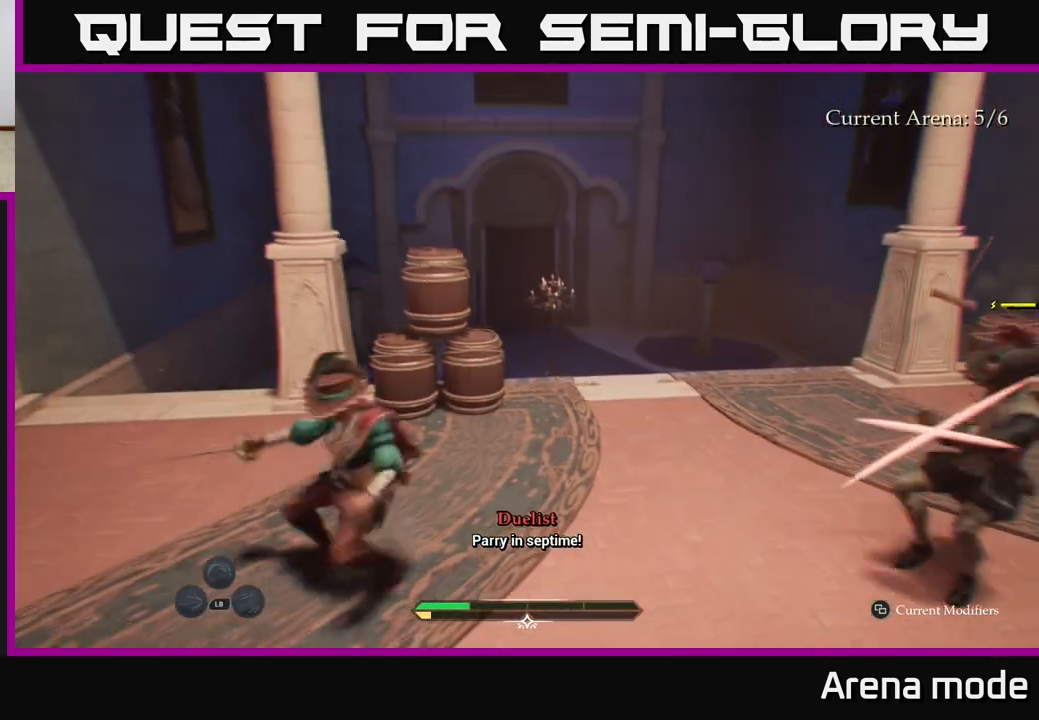
{"buttons": [], "left_stick": "right", "right_stick": "right", "events": [[33, "B", "down"], [100, "B", "up"], [233, "L2", "up"], [283, "left_stick", "center"], [417, "left_stick", "right"], [417, "right_stick", "right"]]}
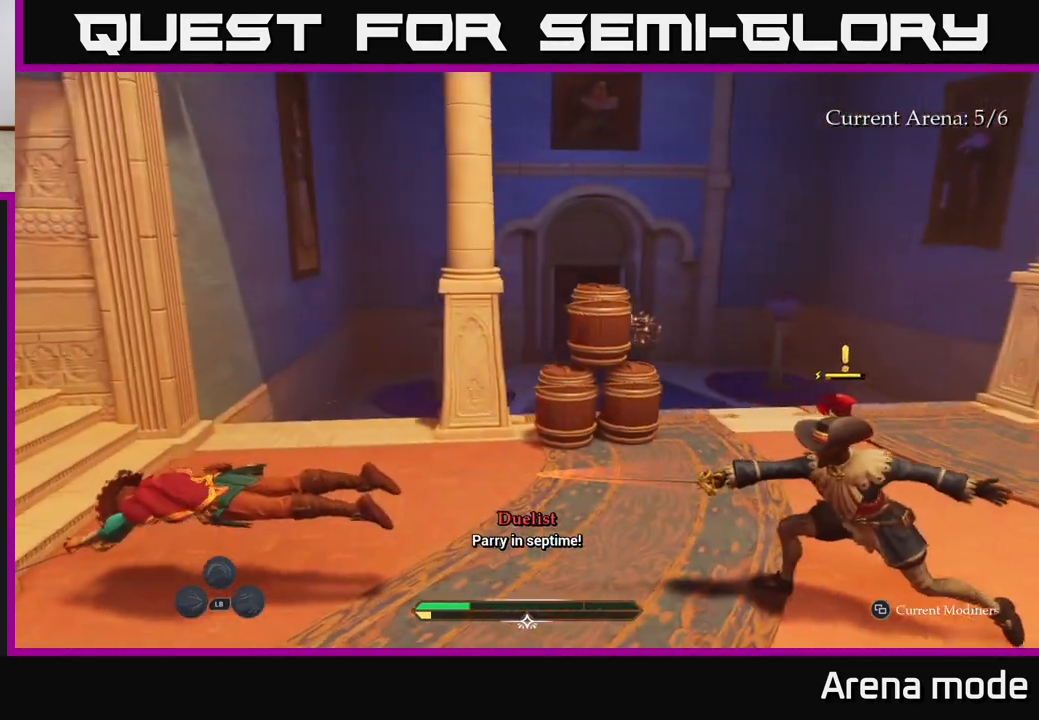
{"buttons": ["L2"], "left_stick": "up-right", "right_stick": "center", "events": [[133, "left_stick", "up-right"], [317, "right_stick", "center"], [350, "L2", "down"]]}
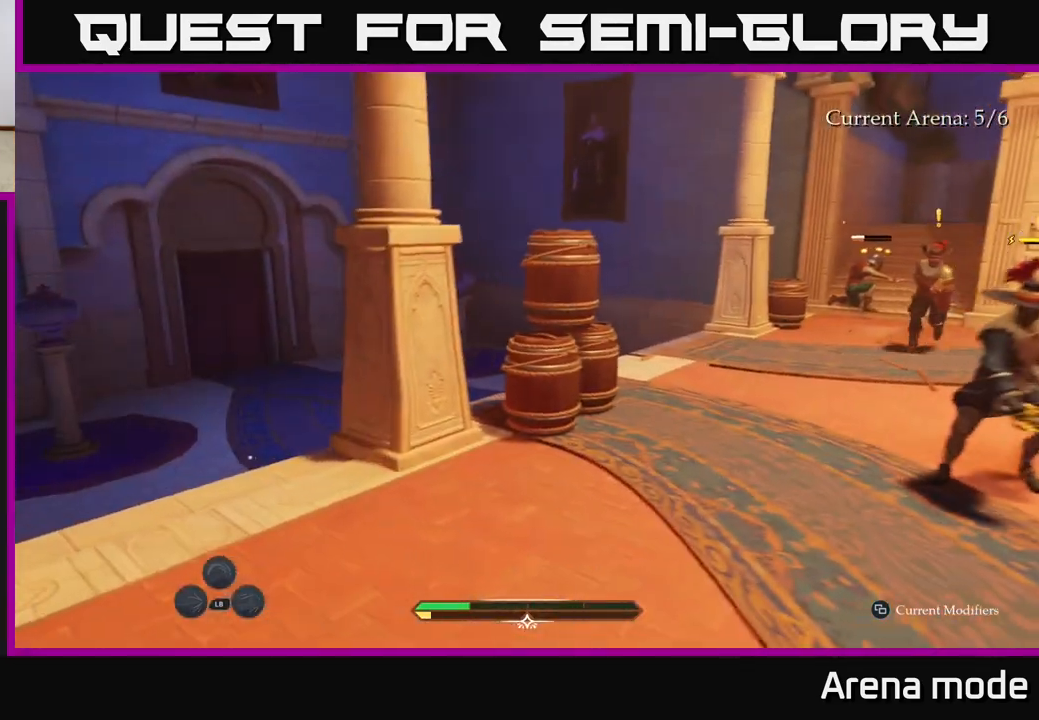
{"buttons": [], "left_stick": "right", "right_stick": "center", "events": [[100, "X", "down"], [150, "X", "up"], [167, "left_stick", "right"], [183, "L2", "up"], [333, "R2", "down"], [433, "R2", "up"]]}
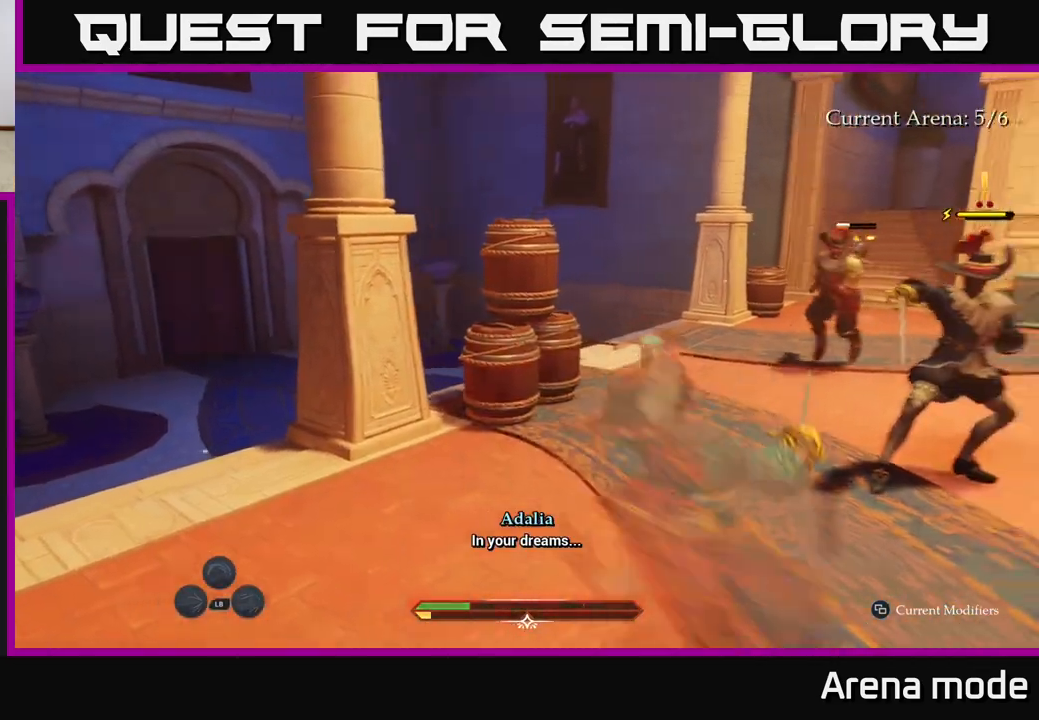
{"buttons": [], "left_stick": "left", "right_stick": "center", "events": [[100, "R2", "down"], [133, "R2", "up"], [200, "left_stick", "left"]]}
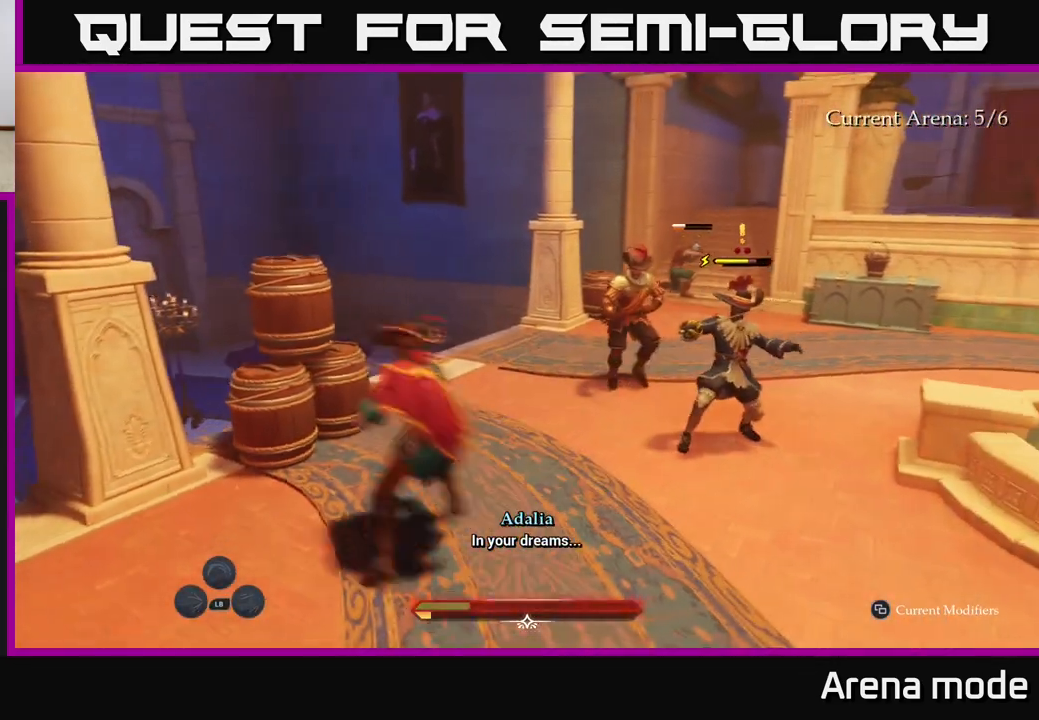
{"buttons": [], "left_stick": "down-left", "right_stick": "center", "events": [[350, "left_stick", "down-left"], [383, "B", "down"], [483, "B", "up"]]}
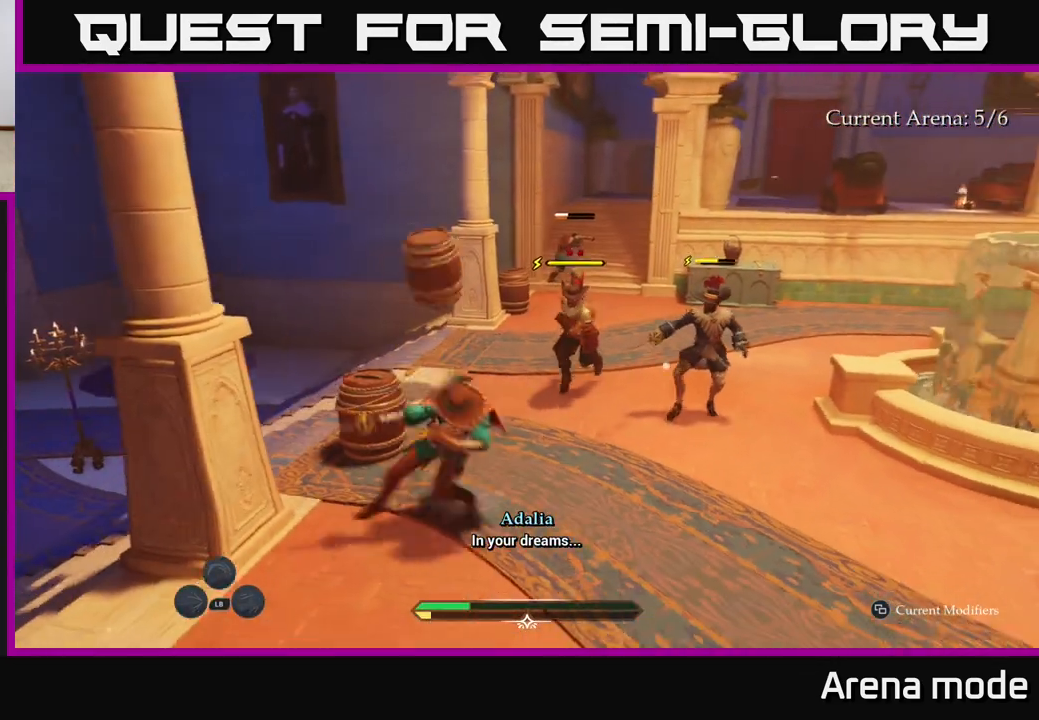
{"buttons": [], "left_stick": "up-left", "right_stick": "center", "events": [[83, "B", "down"], [150, "B", "up"], [217, "B", "down"], [300, "B", "up"], [367, "left_stick", "up-left"]]}
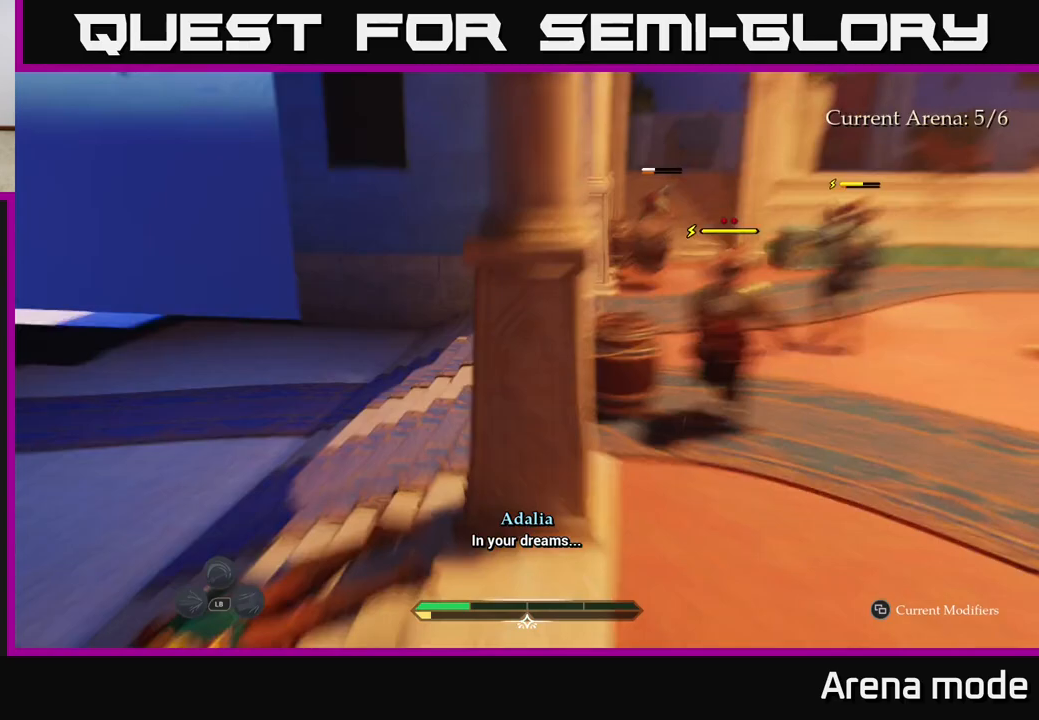
{"buttons": ["L2"], "left_stick": "up-left", "right_stick": "center", "events": [[67, "L2", "down"]]}
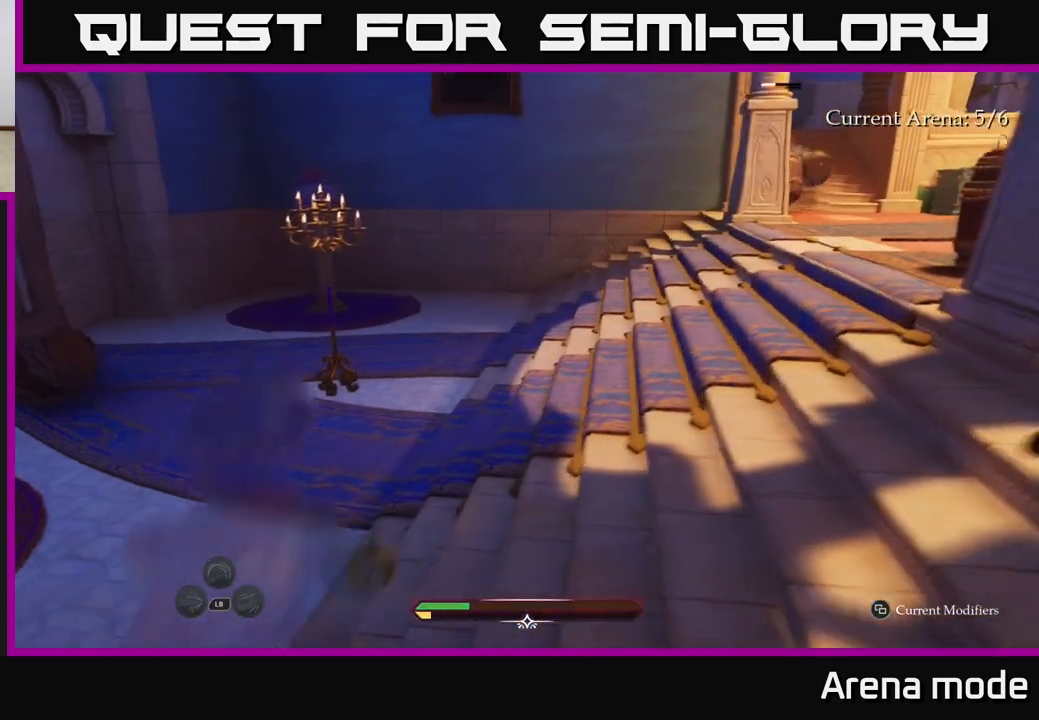
{"buttons": ["L2"], "left_stick": "up-left", "right_stick": "right", "events": [[350, "right_stick", "right"]]}
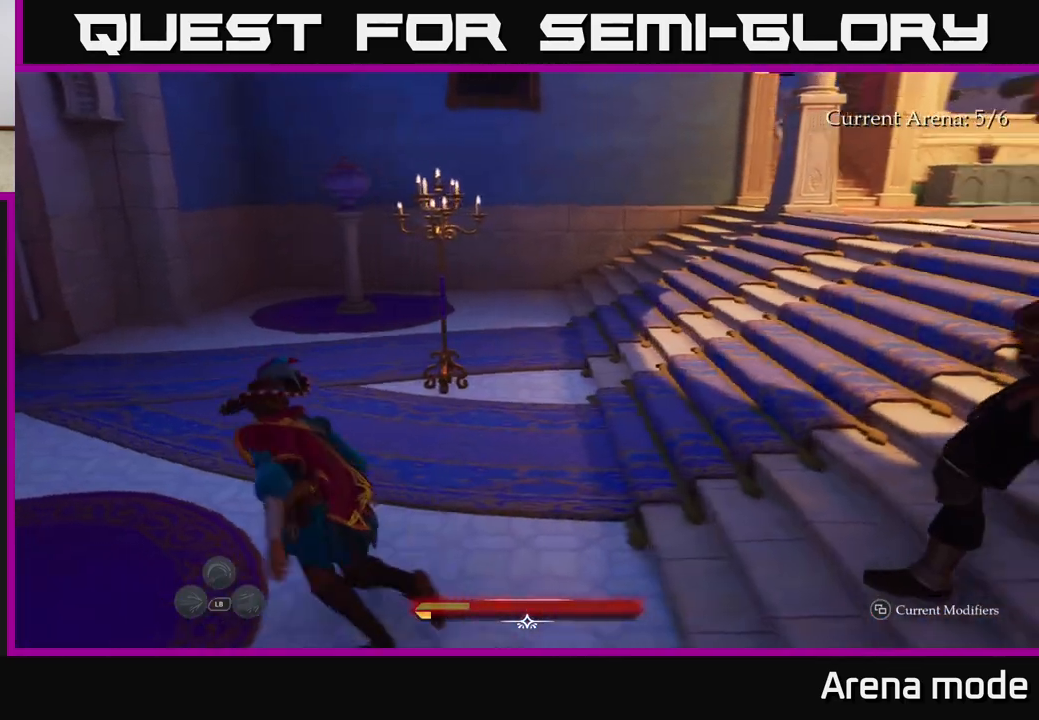
{"buttons": ["B", "L2"], "left_stick": "up", "right_stick": "center", "events": [[33, "right_stick", "center"], [100, "B", "down"], [183, "B", "up"], [217, "left_stick", "up"], [233, "B", "down"], [283, "B", "up"], [350, "B", "down"], [417, "B", "up"], [483, "B", "down"]]}
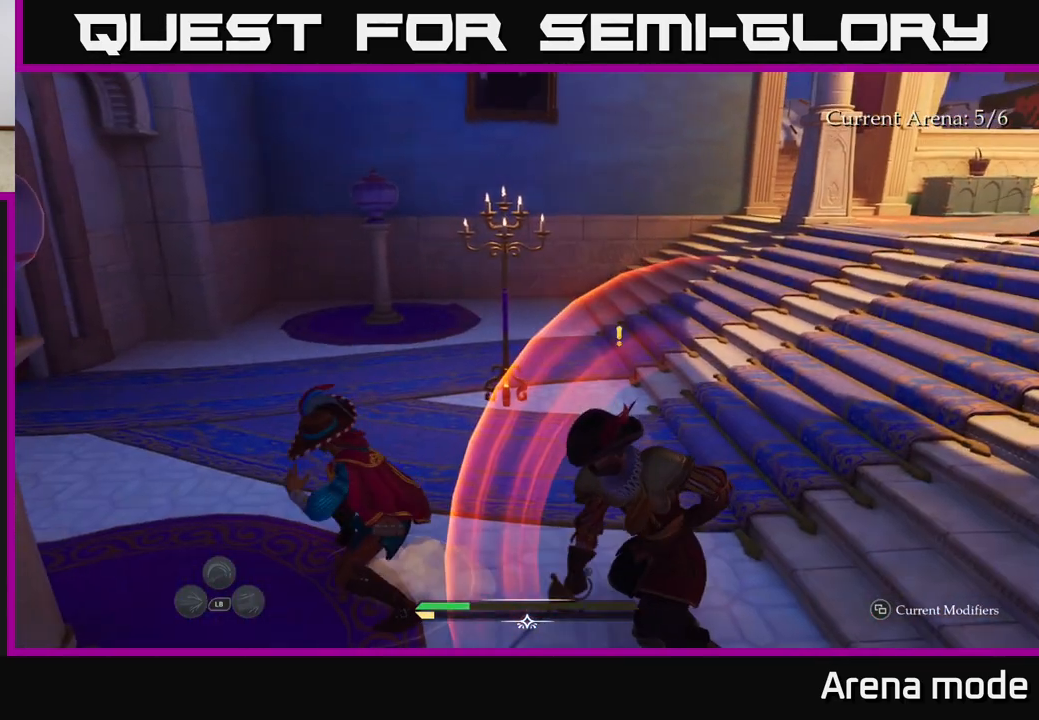
{"buttons": [], "left_stick": "up", "right_stick": "right", "events": [[50, "B", "up"], [133, "B", "down"], [167, "B", "up"], [233, "L2", "up"], [350, "left_stick", "center"], [433, "right_stick", "right"], [450, "left_stick", "up"]]}
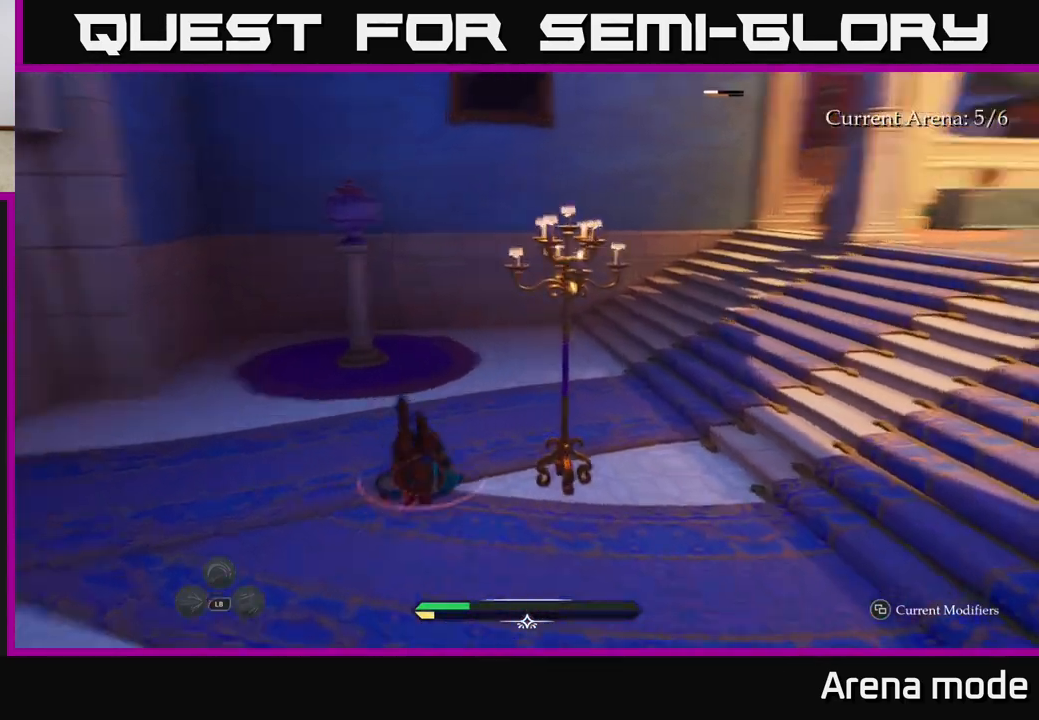
{"buttons": ["R2"], "left_stick": "up-right", "right_stick": "center", "events": [[133, "left_stick", "right"], [167, "R2", "down"], [250, "R2", "up"], [267, "right_stick", "center"], [333, "R2", "down"], [350, "left_stick", "up-right"], [400, "R2", "up"], [467, "R2", "down"]]}
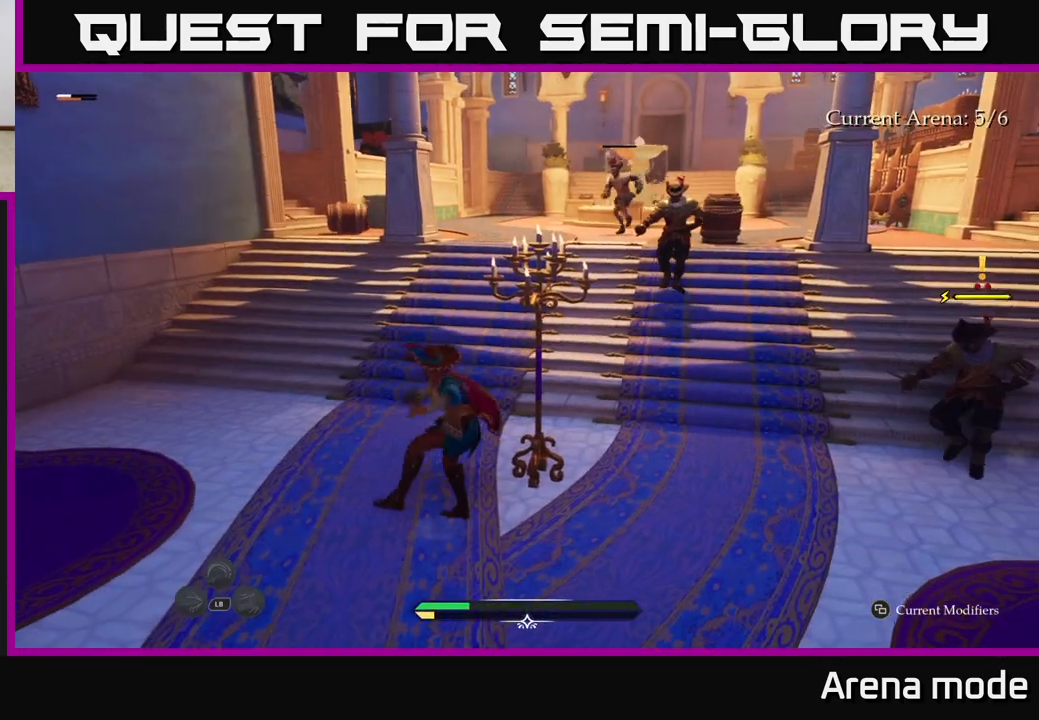
{"buttons": [], "left_stick": "down-right", "right_stick": "right", "events": [[33, "R2", "up"], [100, "R2", "down"], [167, "R2", "up"], [200, "left_stick", "center"], [300, "right_stick", "down-right"], [333, "left_stick", "down-right"], [367, "right_stick", "right"]]}
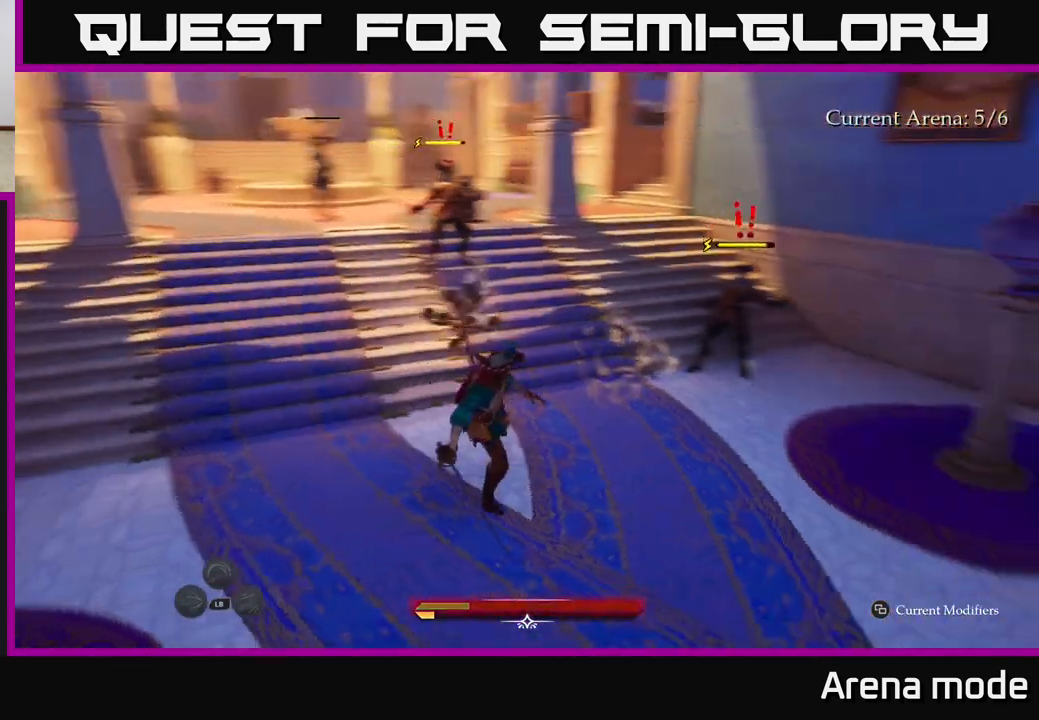
{"buttons": [], "left_stick": "up-right", "right_stick": "center", "events": [[150, "left_stick", "up-right"], [183, "right_stick", "center"], [217, "L2", "down"], [400, "X", "down"], [483, "L2", "up"], [483, "X", "up"]]}
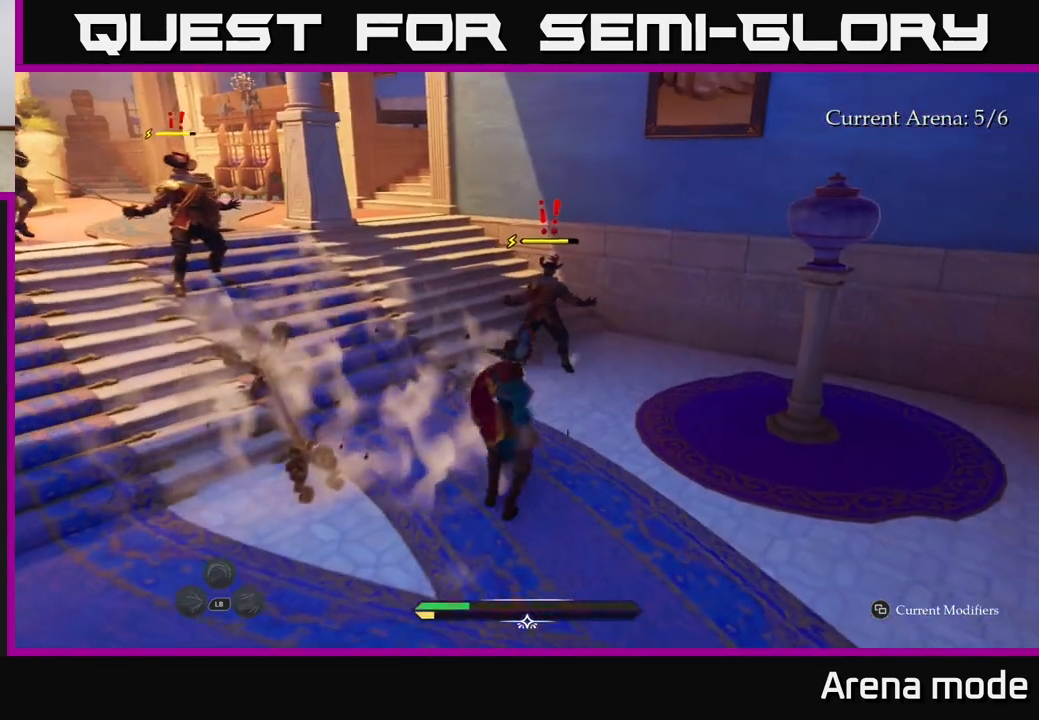
{"buttons": [], "left_stick": "up-right", "right_stick": "center", "events": [[217, "X", "down"], [267, "X", "up"], [350, "X", "down"], [433, "X", "up"]]}
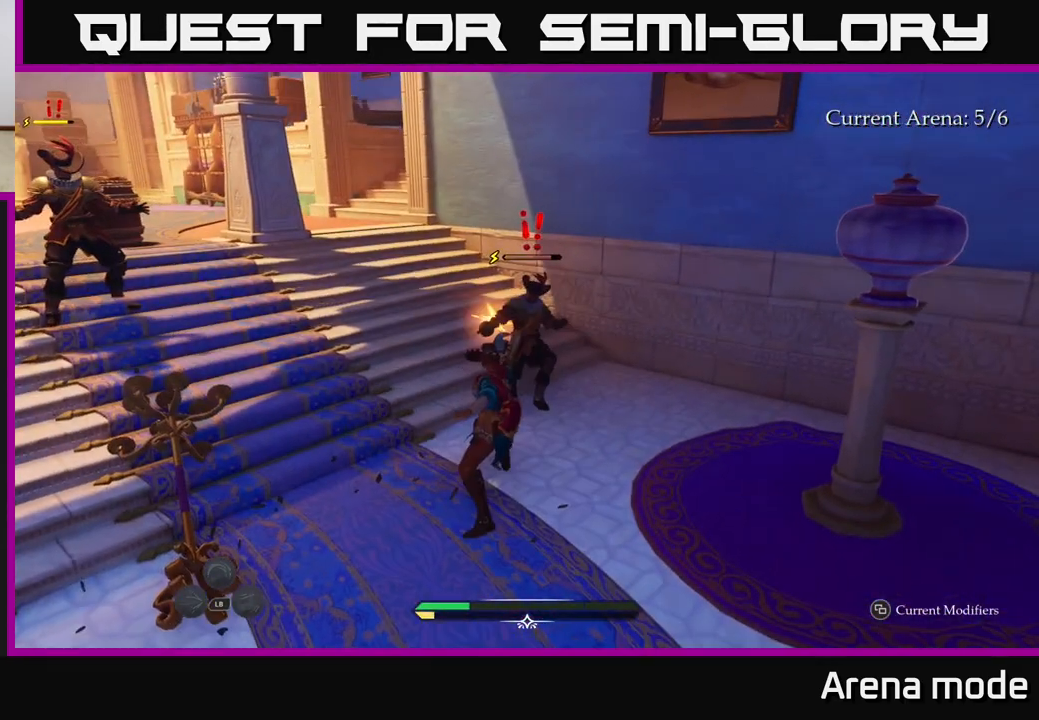
{"buttons": [], "left_stick": "up-right", "right_stick": "center", "events": [[33, "X", "down"], [117, "X", "up"], [217, "X", "down"], [283, "X", "up"], [383, "X", "down"], [467, "X", "up"]]}
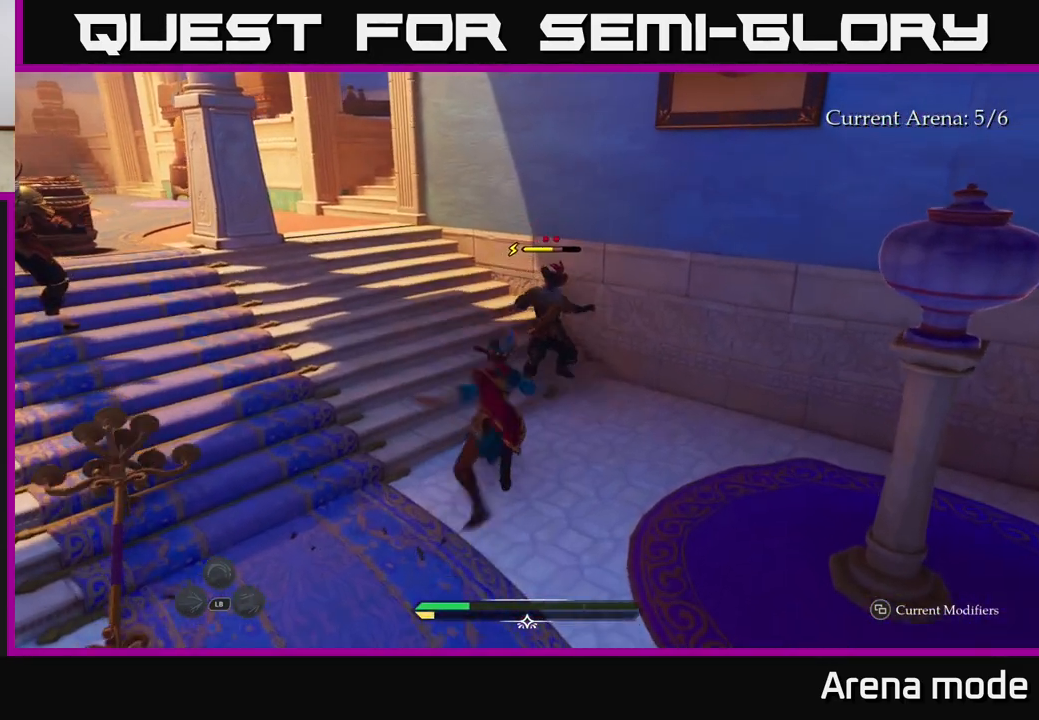
{"buttons": [], "left_stick": "center", "right_stick": "center", "events": [[50, "X", "down"], [133, "X", "up"], [233, "X", "down"], [317, "X", "up"], [400, "X", "down"], [400, "left_stick", "center"], [483, "X", "up"]]}
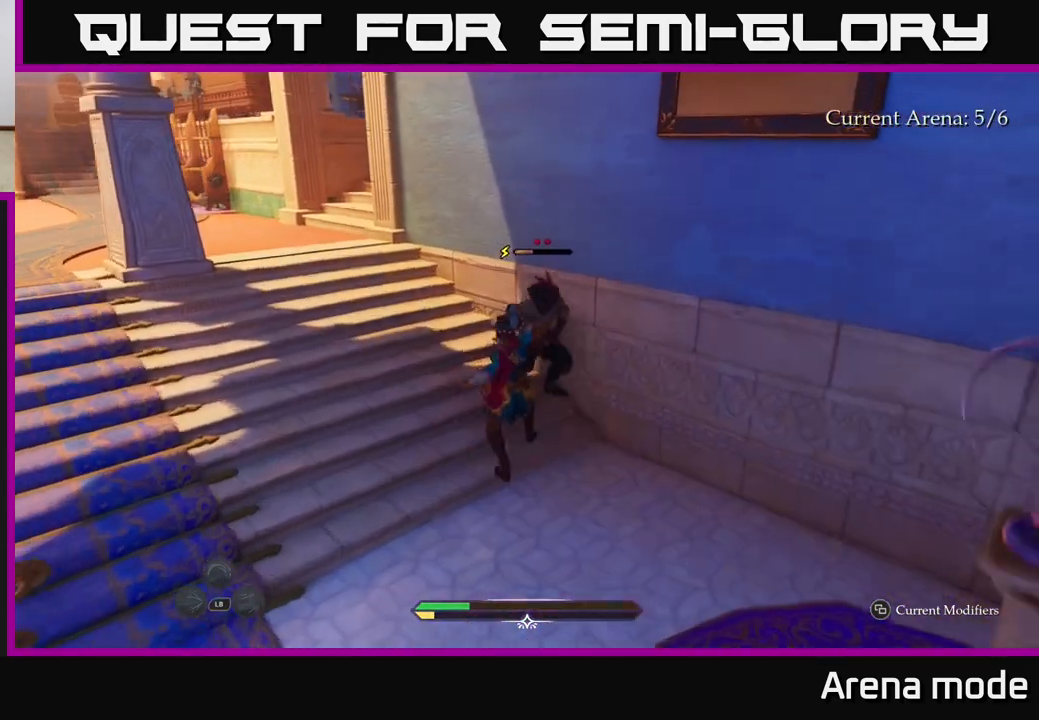
{"buttons": [], "left_stick": "center", "right_stick": "center", "events": [[50, "X", "down"], [167, "X", "up"], [250, "X", "down"], [333, "X", "up"]]}